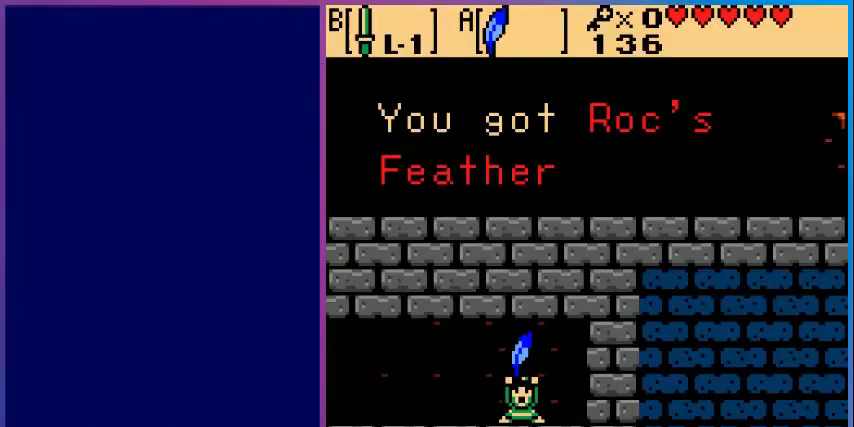
Gameplay with a controller (Nintendo layout); each line is a JSON object with the inputs held at the frame after it. "events" lists button and stick changes between this image and that frame as [ms after this image, input, new state], when the widget could be followed in between. Not read: L3 R3.
{"buttons": ["A"], "events": [[400, "A", "down"]]}
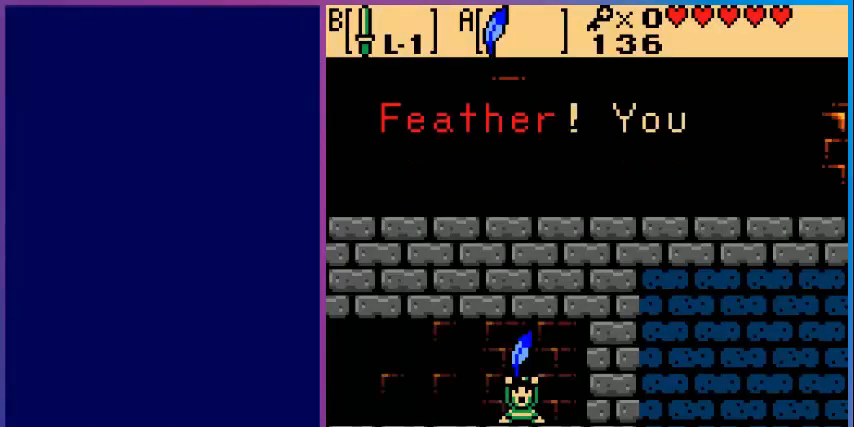
{"buttons": [], "events": [[80, "A", "up"]]}
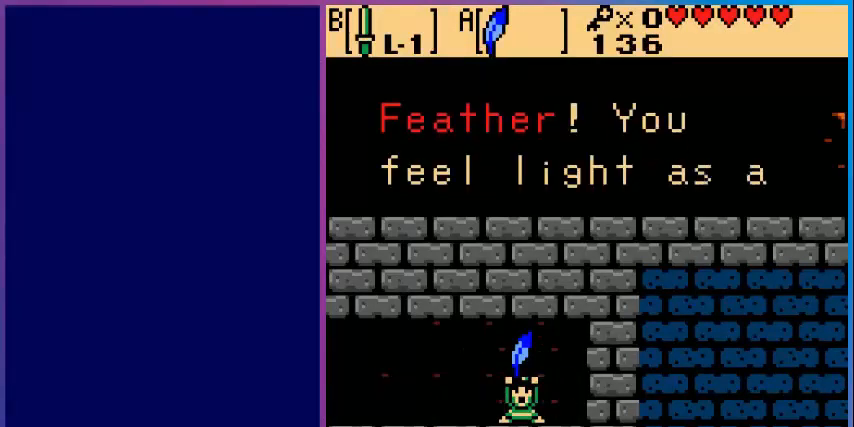
{"buttons": [], "events": [[40, "A", "down"], [240, "A", "up"]]}
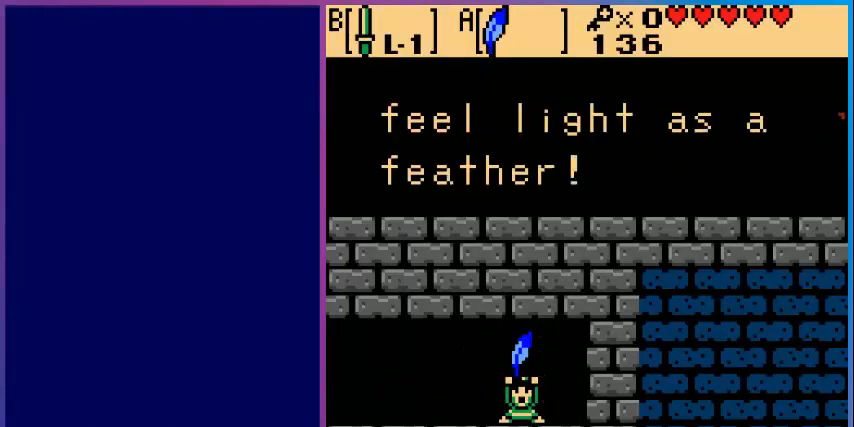
{"buttons": ["A", "DPAD_LEFT"], "events": [[80, "A", "down"], [240, "A", "up"], [280, "DPAD_LEFT", "down"], [400, "A", "down"]]}
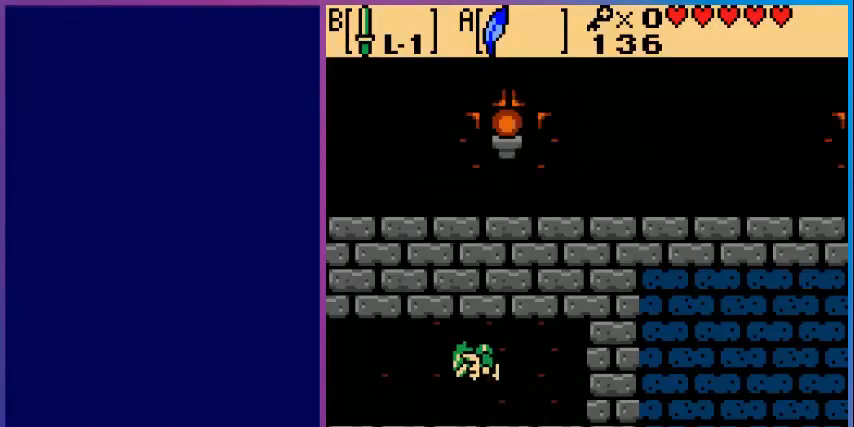
{"buttons": ["DPAD_LEFT"], "events": [[360, "A", "up"]]}
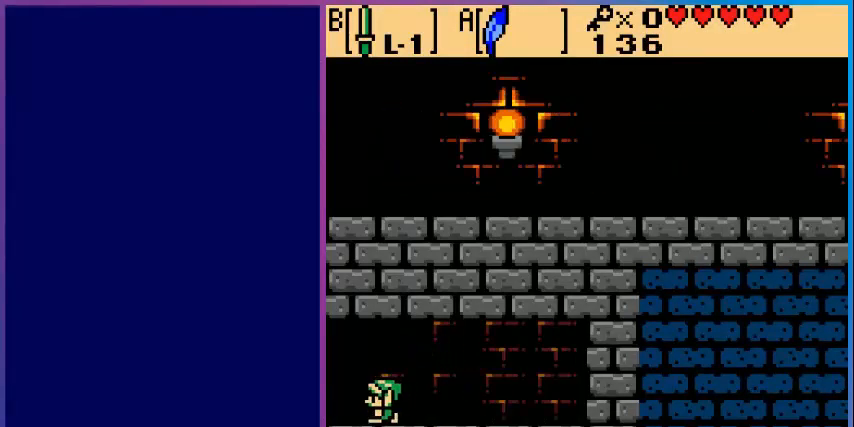
{"buttons": [], "events": [[400, "DPAD_LEFT", "up"]]}
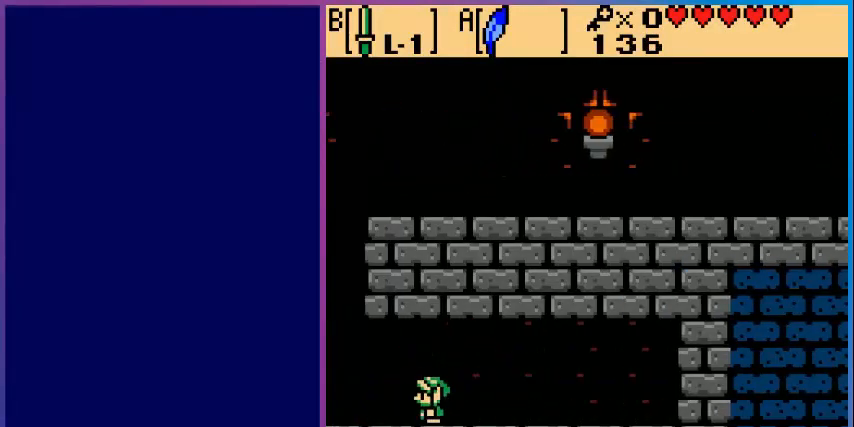
{"buttons": ["DPAD_LEFT"], "events": [[360, "DPAD_LEFT", "down"]]}
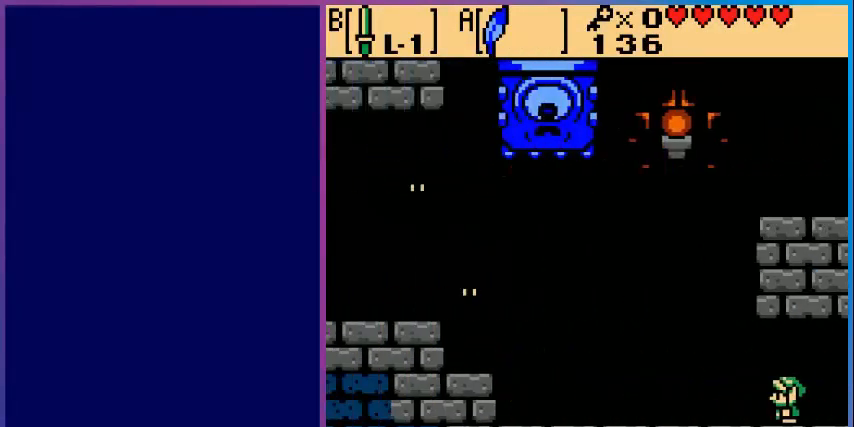
{"buttons": ["DPAD_LEFT"], "events": []}
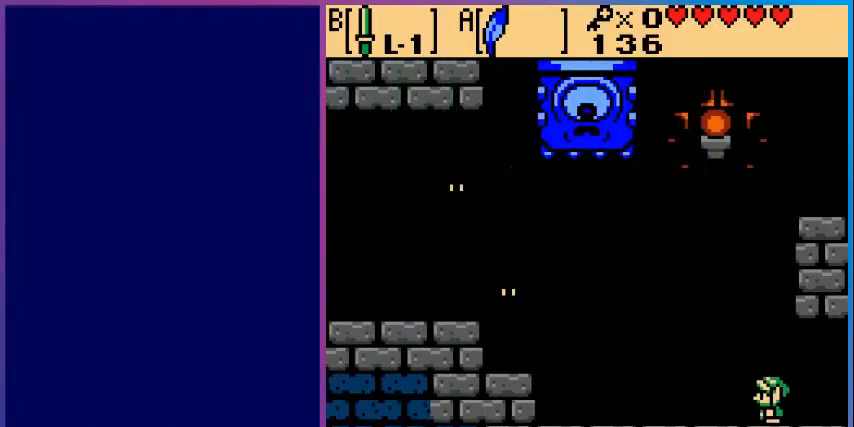
{"buttons": ["DPAD_LEFT"], "events": []}
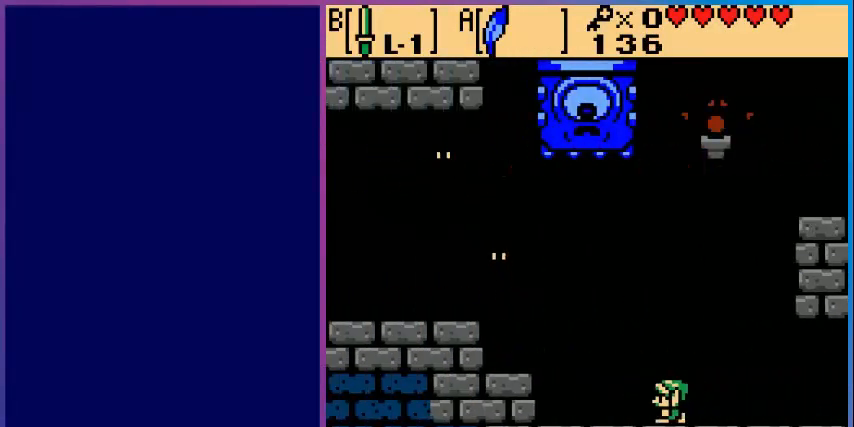
{"buttons": ["DPAD_RIGHT"], "events": [[160, "DPAD_LEFT", "up"], [280, "DPAD_RIGHT", "down"]]}
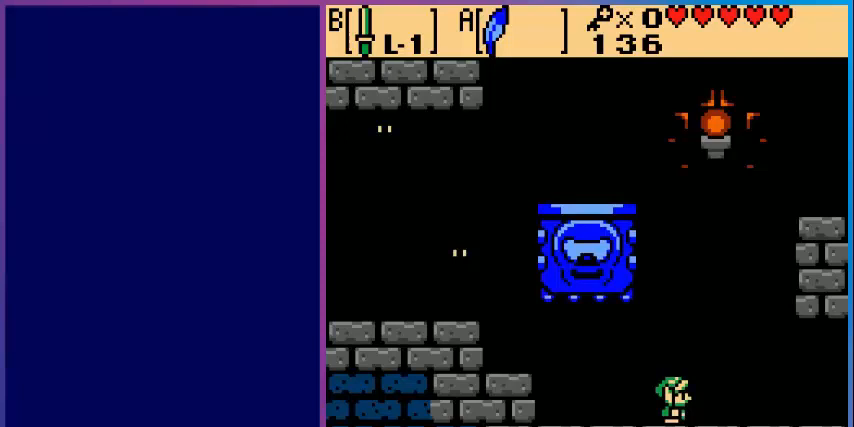
{"buttons": [], "events": [[160, "DPAD_RIGHT", "up"], [320, "DPAD_LEFT", "down"], [360, "DPAD_LEFT", "up"]]}
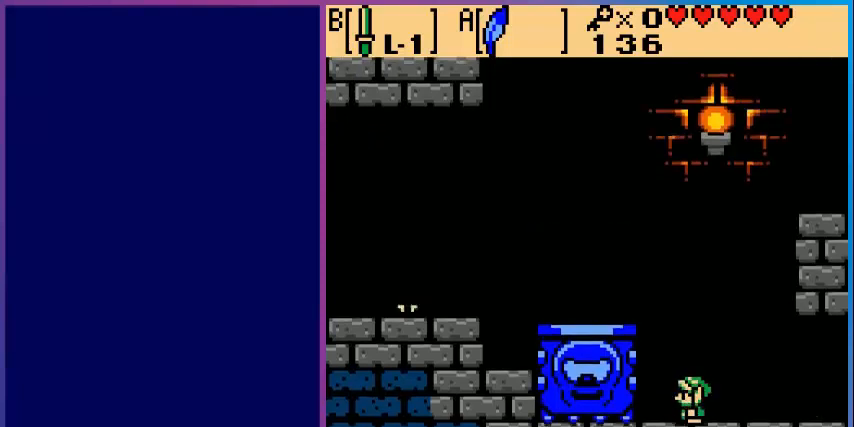
{"buttons": ["DPAD_LEFT"], "events": [[200, "DPAD_LEFT", "down"], [280, "DPAD_LEFT", "up"], [480, "DPAD_LEFT", "down"]]}
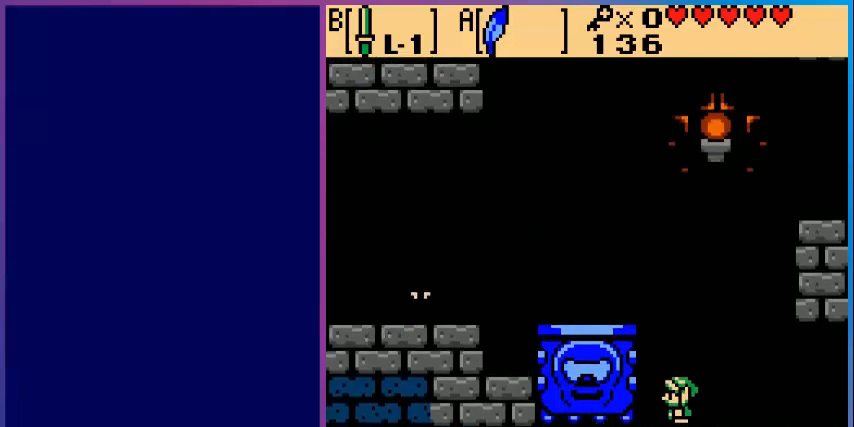
{"buttons": [], "events": [[40, "DPAD_LEFT", "up"]]}
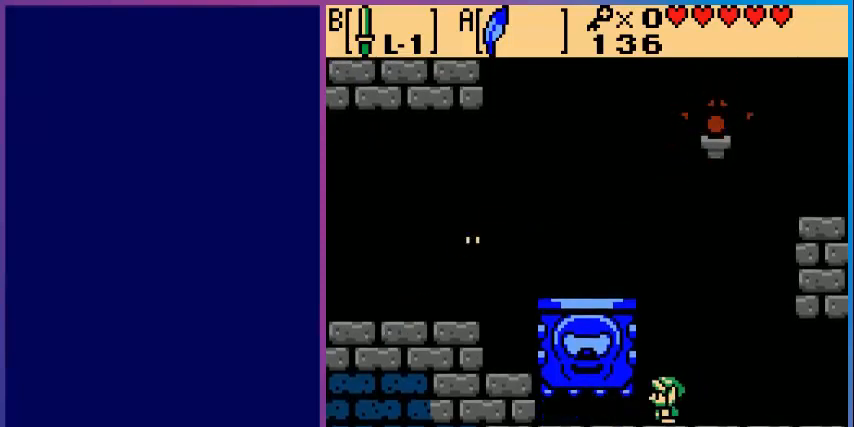
{"buttons": ["DPAD_LEFT"], "events": [[240, "DPAD_LEFT", "down"]]}
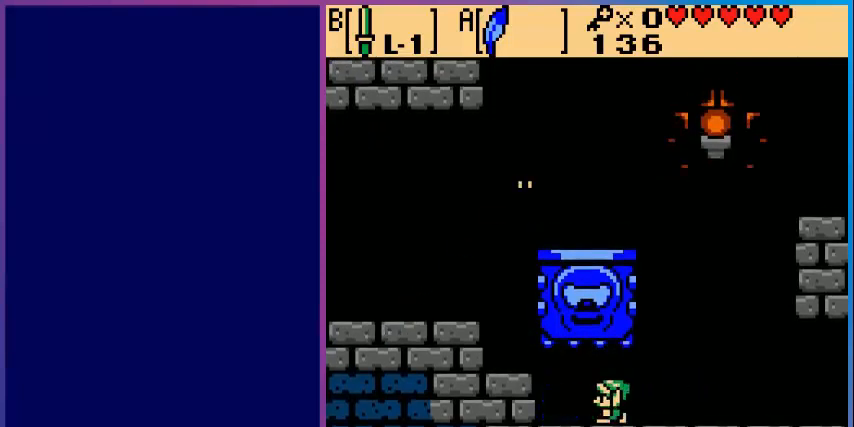
{"buttons": ["DPAD_LEFT"], "events": [[360, "A", "down"], [520, "A", "up"]]}
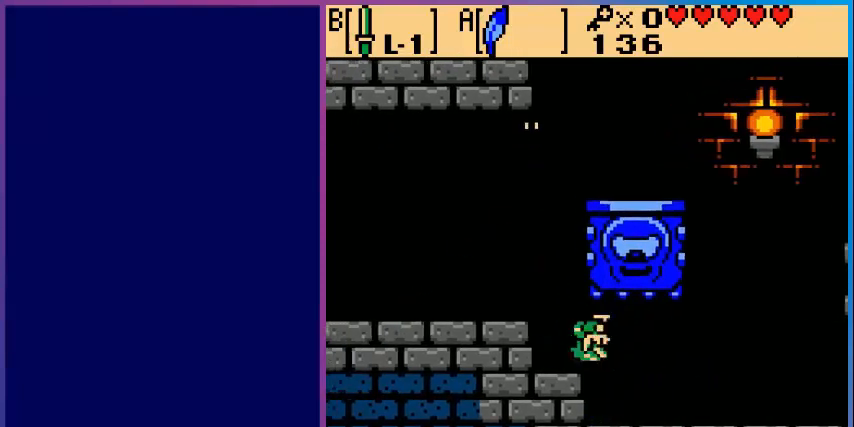
{"buttons": ["DPAD_LEFT"], "events": [[280, "A", "down"], [480, "A", "up"]]}
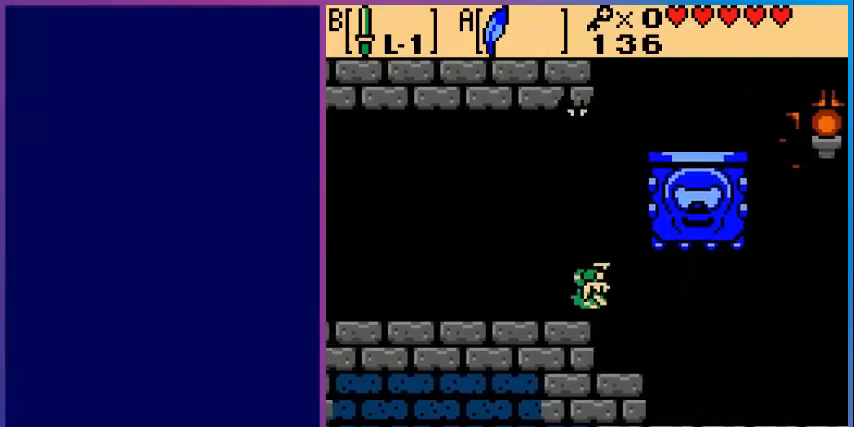
{"buttons": ["DPAD_LEFT"], "events": []}
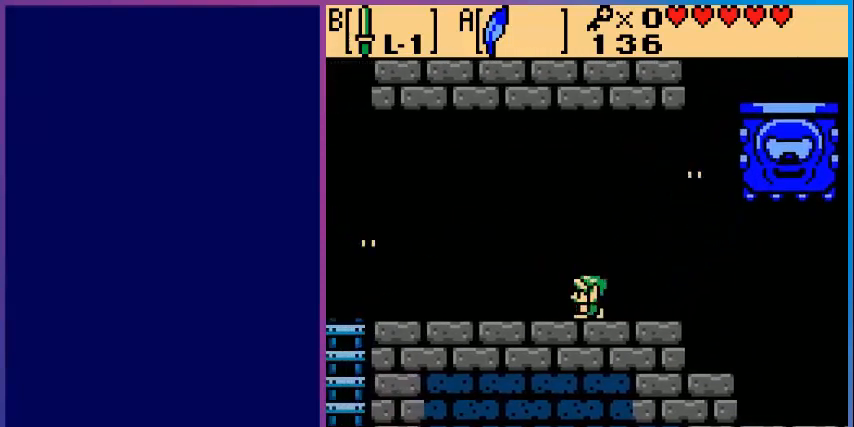
{"buttons": ["A", "DPAD_LEFT"], "events": [[480, "A", "down"]]}
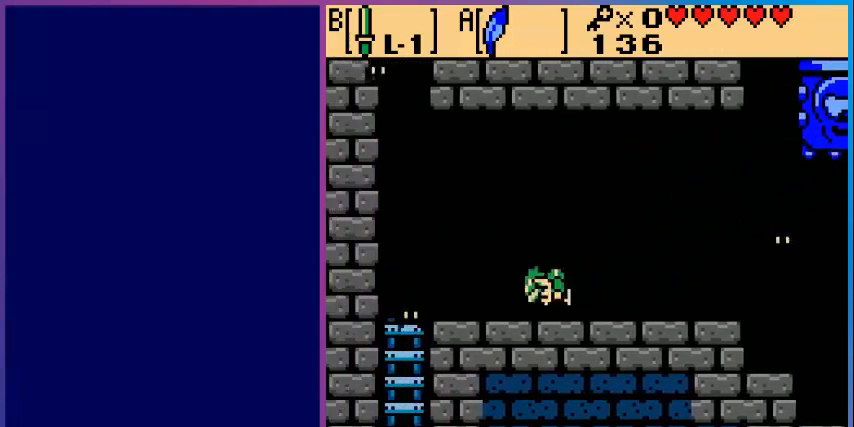
{"buttons": ["B", "DPAD_LEFT"], "events": [[160, "A", "up"], [240, "B", "down"], [400, "B", "up"], [480, "B", "down"]]}
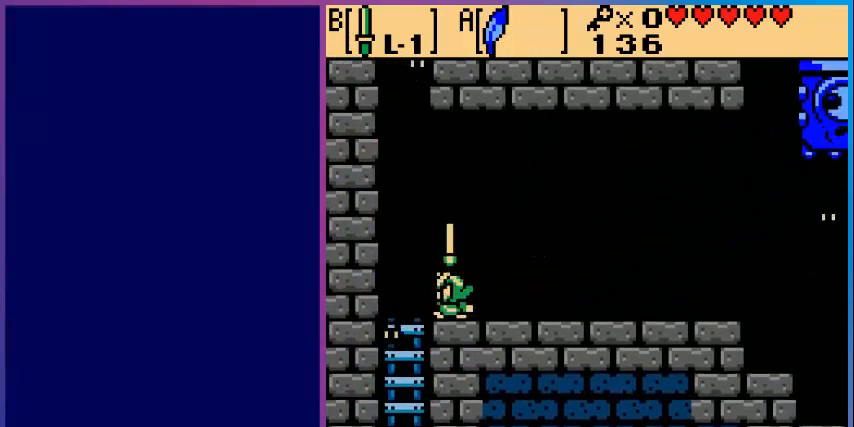
{"buttons": [], "events": [[80, "B", "up"], [80, "DPAD_LEFT", "up"], [120, "DPAD_DOWN", "down"], [200, "B", "down"], [280, "B", "up"], [400, "DPAD_DOWN", "up"]]}
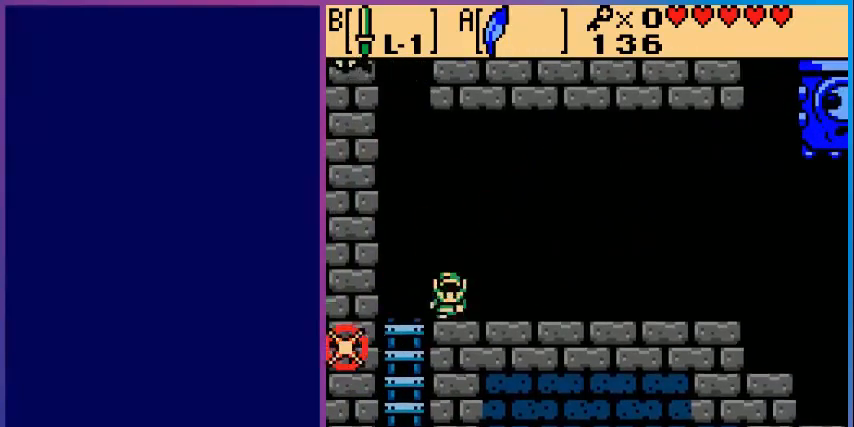
{"buttons": ["DPAD_DOWN"], "events": [[40, "DPAD_LEFT", "down"], [320, "DPAD_DOWN", "down"], [320, "DPAD_LEFT", "up"]]}
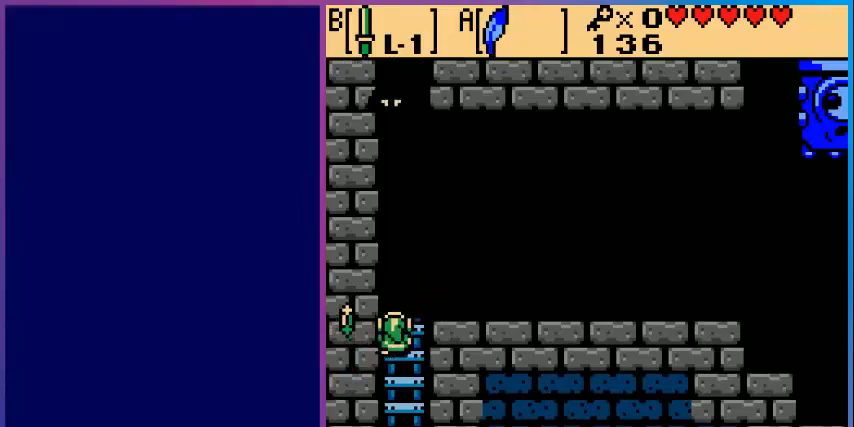
{"buttons": ["DPAD_DOWN"], "events": []}
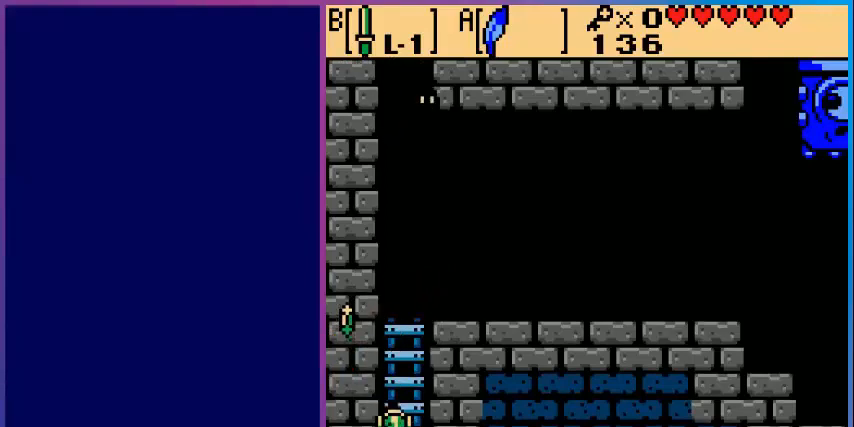
{"buttons": [], "events": [[520, "DPAD_DOWN", "up"]]}
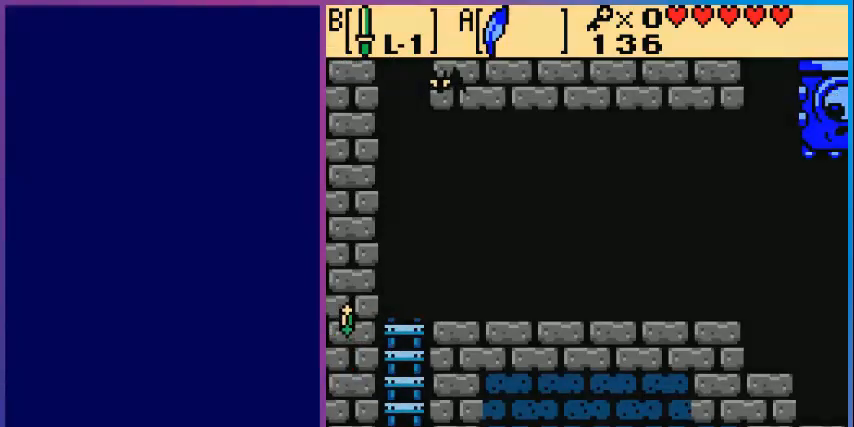
{"buttons": [], "events": []}
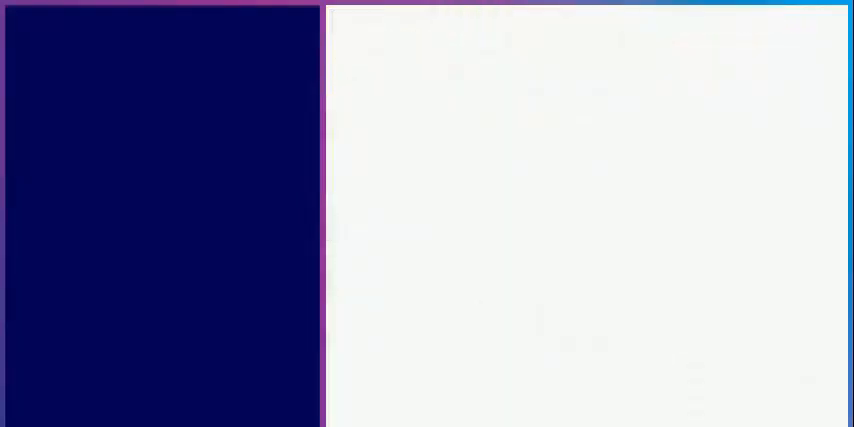
{"buttons": [], "events": []}
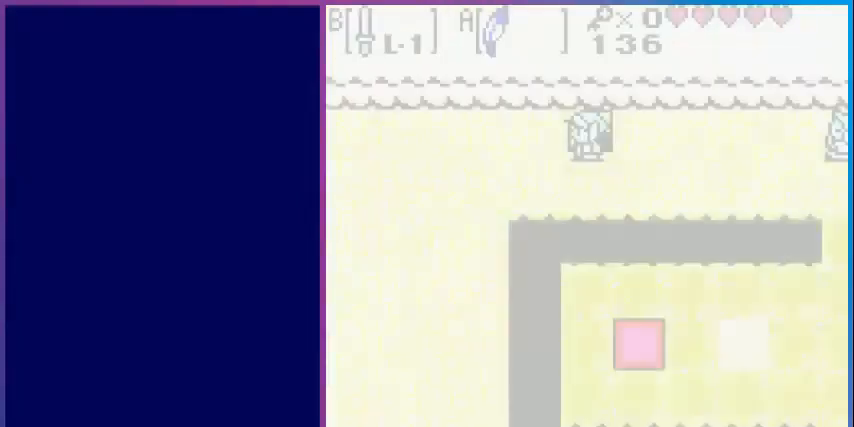
{"buttons": ["DPAD_DOWN"], "events": [[400, "DPAD_DOWN", "down"]]}
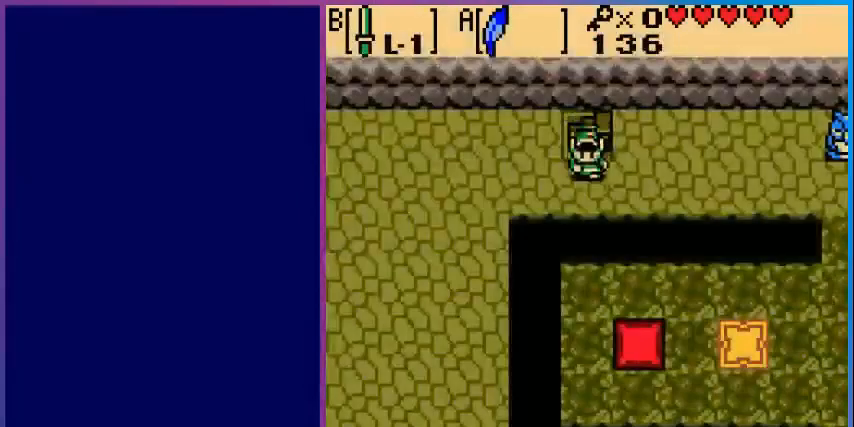
{"buttons": ["DPAD_RIGHT"], "events": [[120, "DPAD_DOWN", "up"], [240, "DPAD_RIGHT", "down"]]}
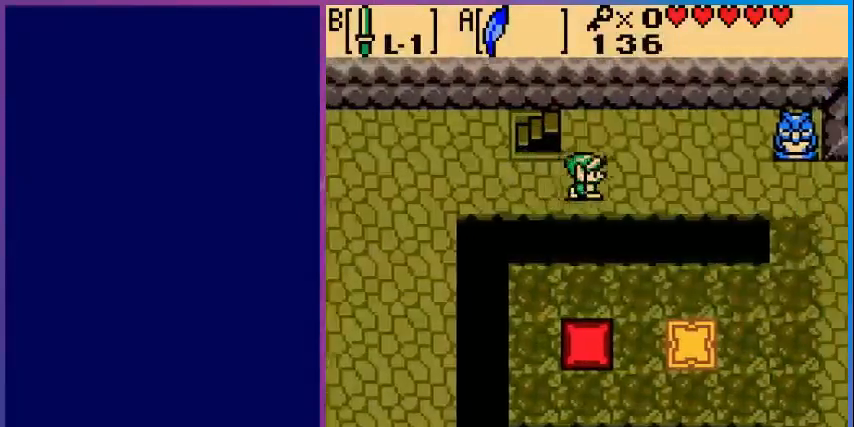
{"buttons": ["DPAD_RIGHT"], "events": []}
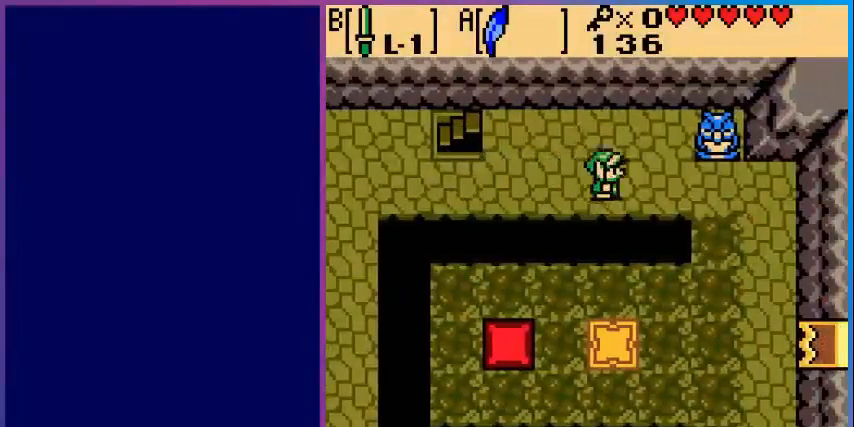
{"buttons": ["DPAD_DOWN"], "events": [[80, "DPAD_RIGHT", "up"], [200, "DPAD_DOWN", "down"], [360, "A", "down"], [520, "A", "up"]]}
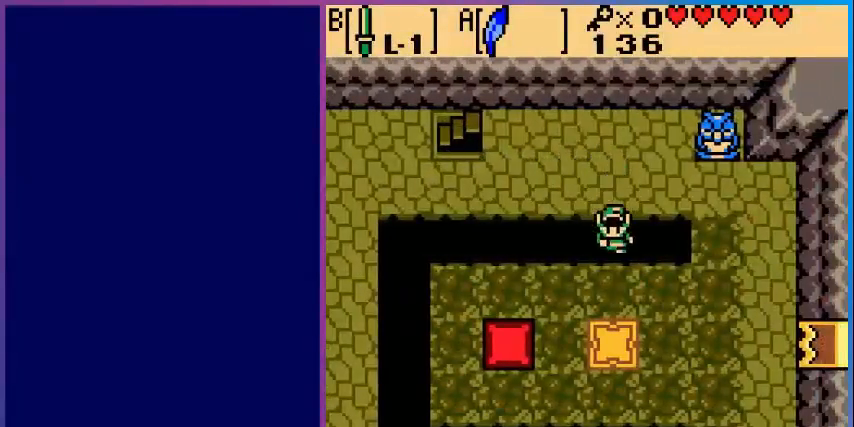
{"buttons": [], "events": [[120, "DPAD_DOWN", "up"]]}
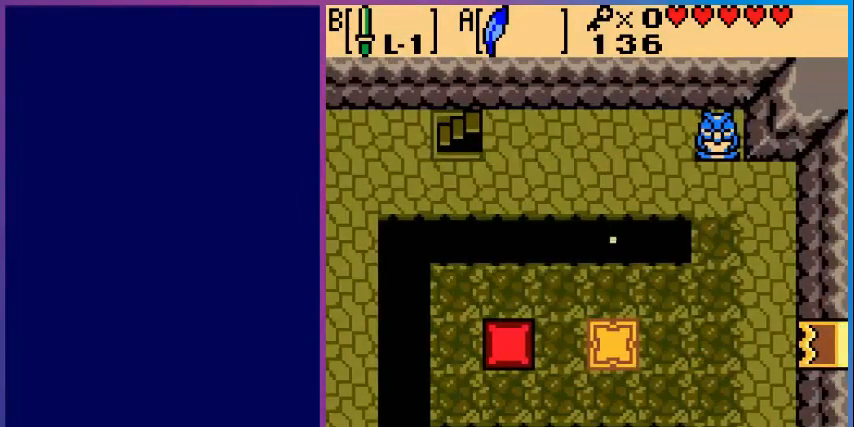
{"buttons": [], "events": []}